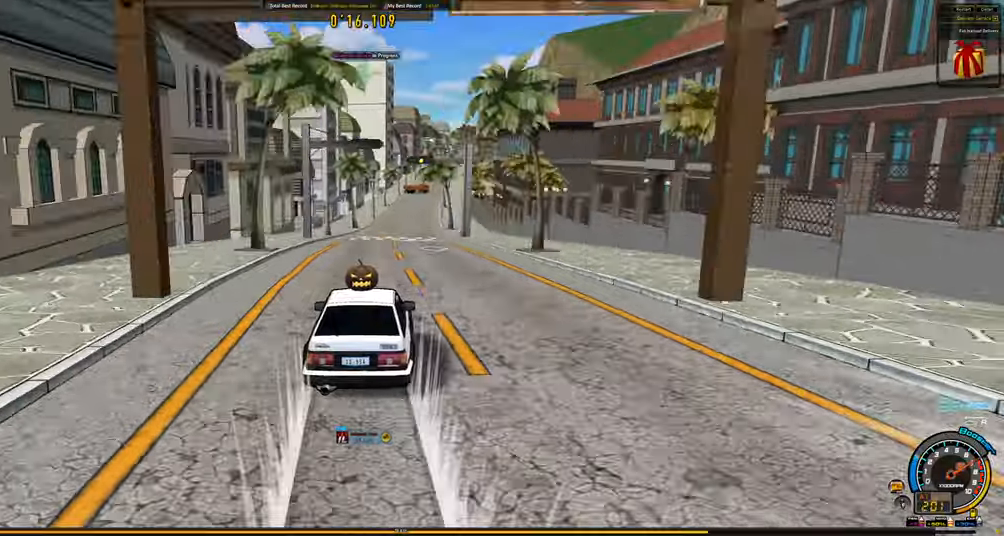
Gameplay with keyboard; each line is a JSON object with the keys held at the frame after it. "events" lists presses ("down") and releases ("up") of "ctrl", "down", "left", "right", "shift" and "up" between this image and that frame as [ms after this image, input, new state], when the widget could be followed in between. No other keys are recorded. Mouse input is not recorded.
{"keys": ["up"], "events": [[400, "right", "down"], [450, "right", "up"]]}
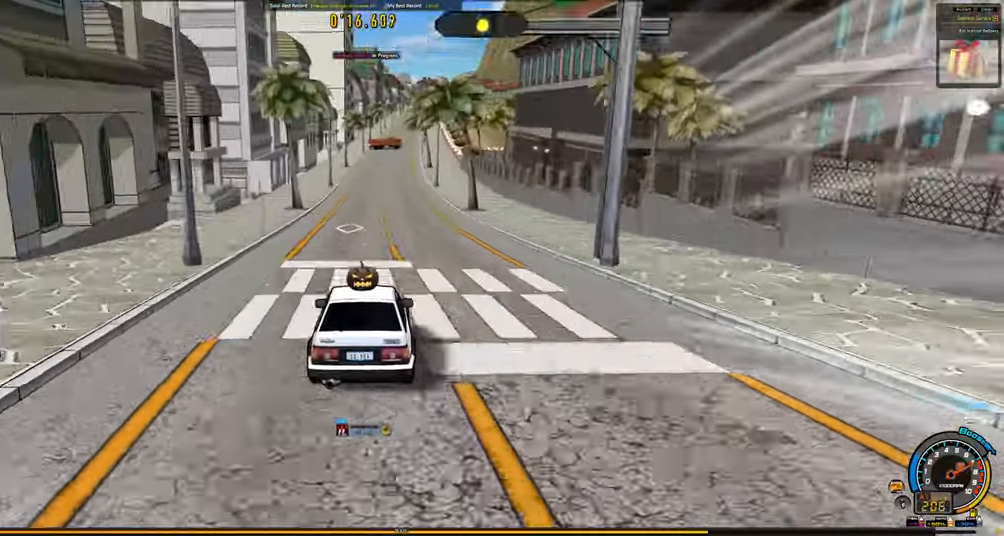
{"keys": ["up"], "events": [[283, "right", "down"], [367, "right", "up"]]}
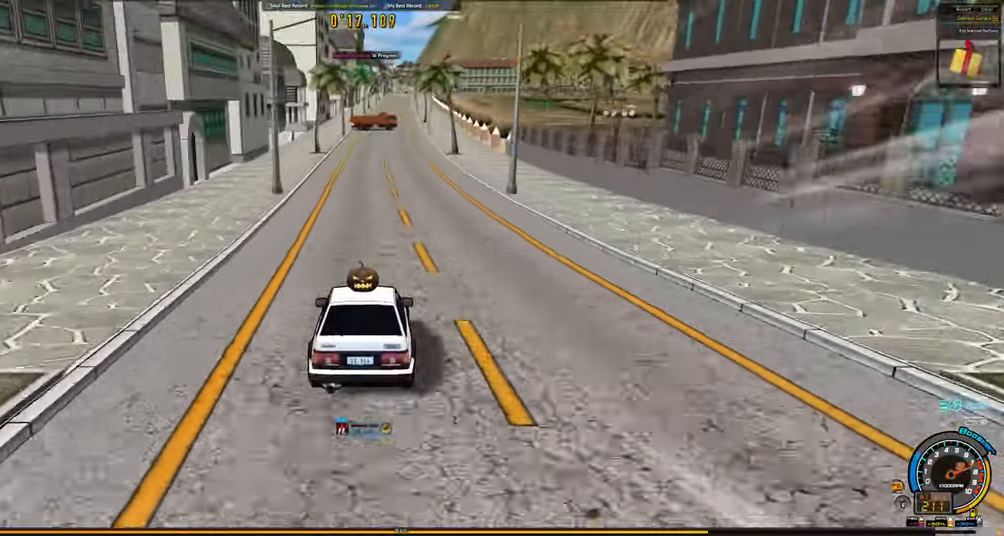
{"keys": ["up"], "events": [[17, "right", "down"], [400, "right", "up"]]}
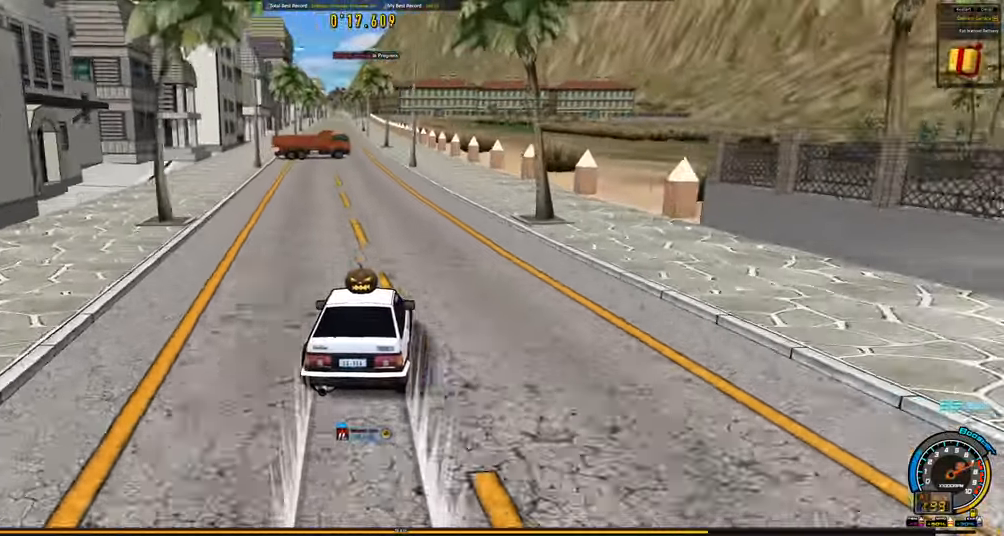
{"keys": ["left", "up"], "events": [[167, "left", "down"]]}
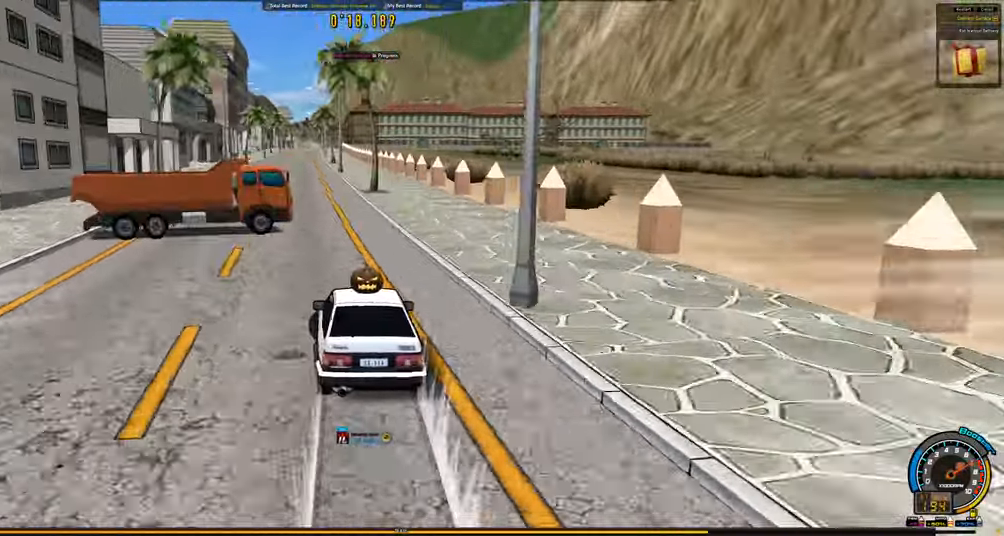
{"keys": ["right", "up"], "events": [[183, "left", "up"], [417, "right", "down"]]}
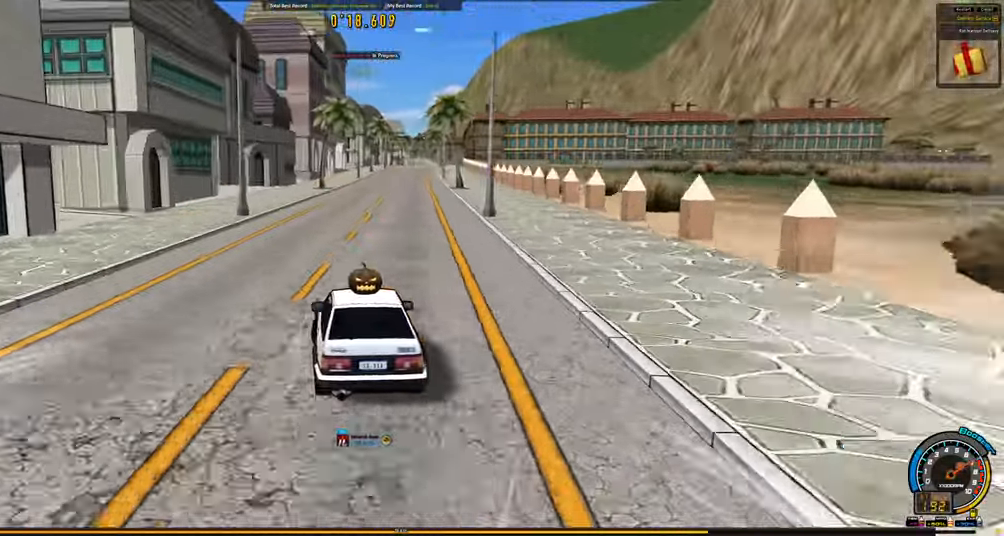
{"keys": ["up"], "events": [[150, "right", "up"], [350, "right", "down"], [433, "right", "up"]]}
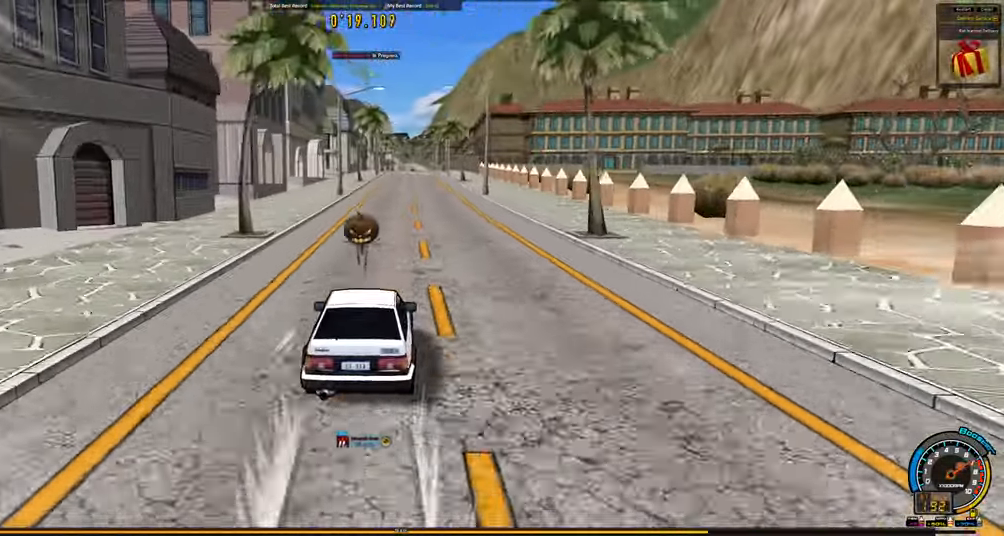
{"keys": ["up"], "events": []}
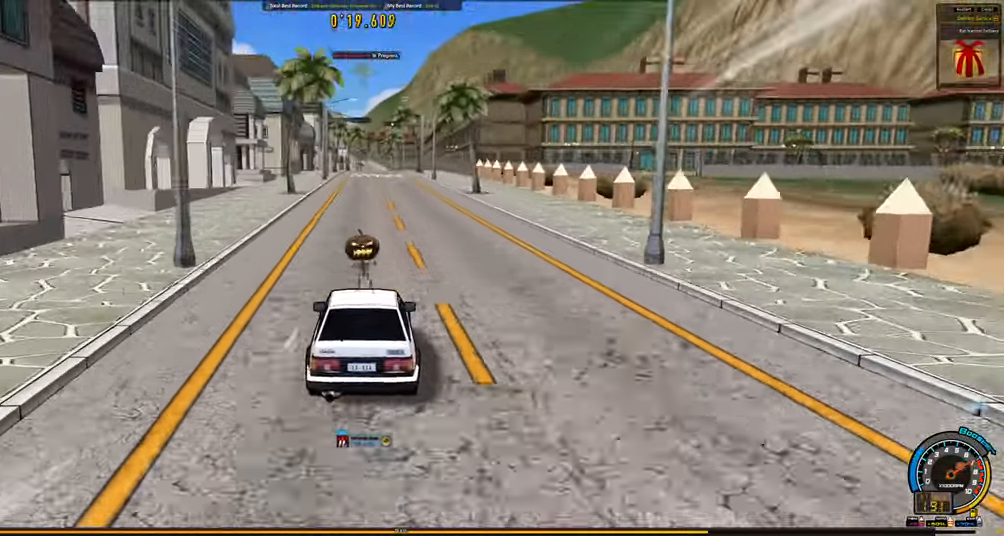
{"keys": ["up"], "events": [[183, "right", "down"], [283, "right", "up"]]}
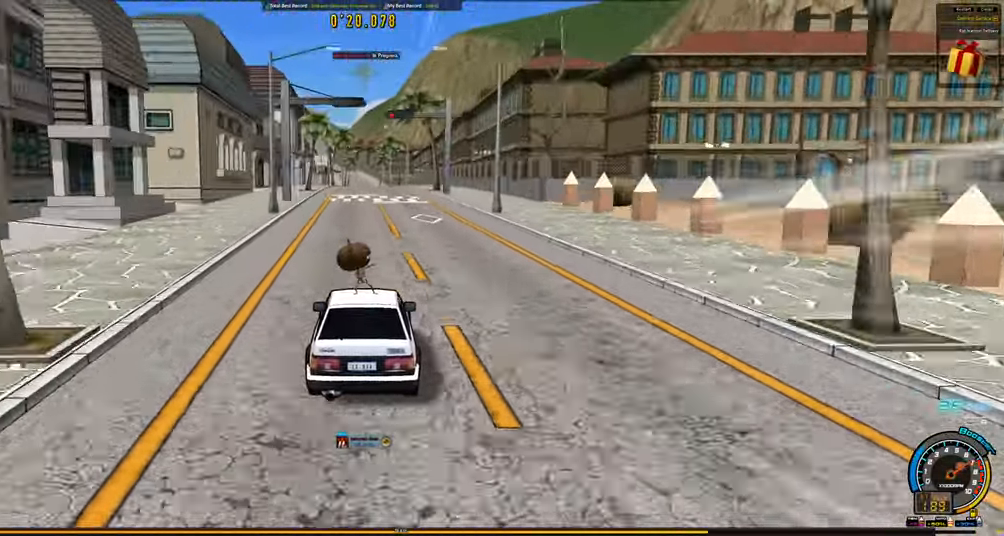
{"keys": ["up"], "events": [[150, "left", "down"], [250, "left", "up"], [350, "right", "down"], [433, "right", "up"]]}
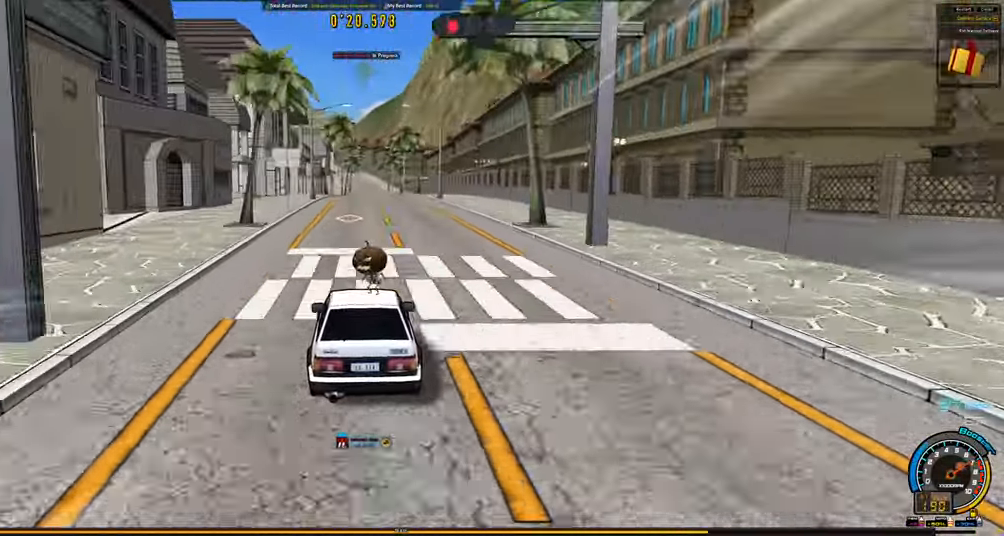
{"keys": ["right", "up"], "events": [[500, "right", "down"]]}
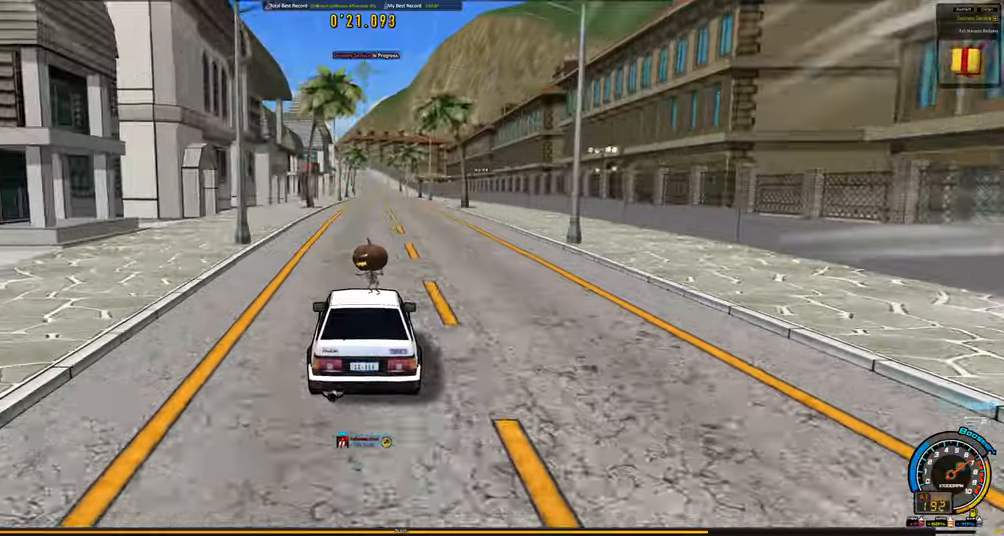
{"keys": ["up"], "events": [[50, "right", "up"]]}
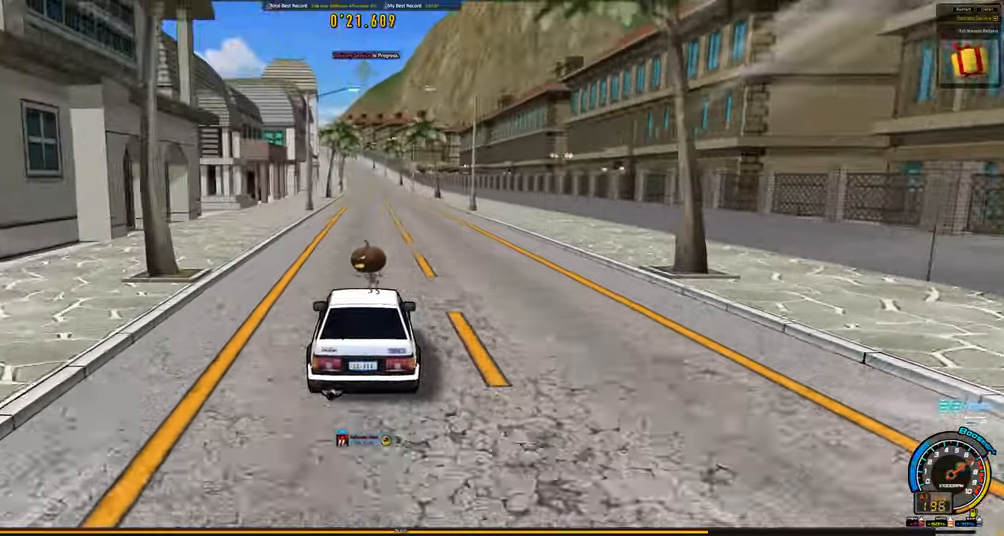
{"keys": ["up"], "events": [[67, "right", "down"], [117, "right", "up"], [250, "left", "down"], [350, "left", "up"]]}
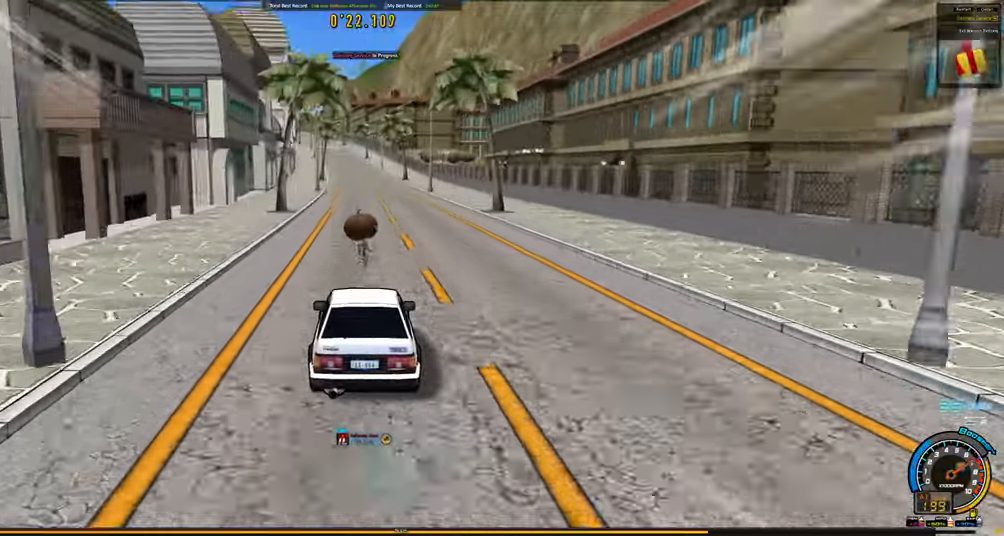
{"keys": ["left", "up"], "events": [[500, "left", "down"]]}
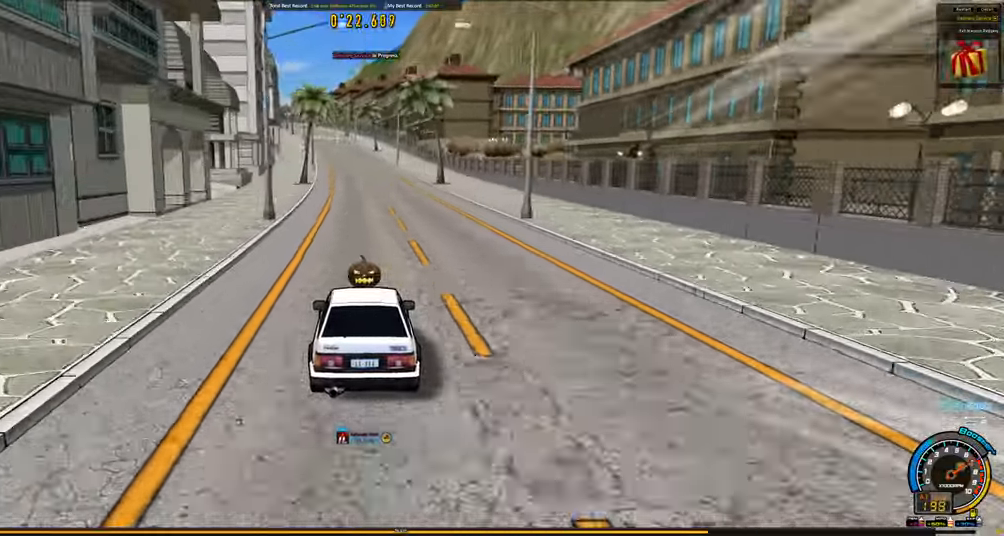
{"keys": ["up"], "events": [[50, "left", "up"]]}
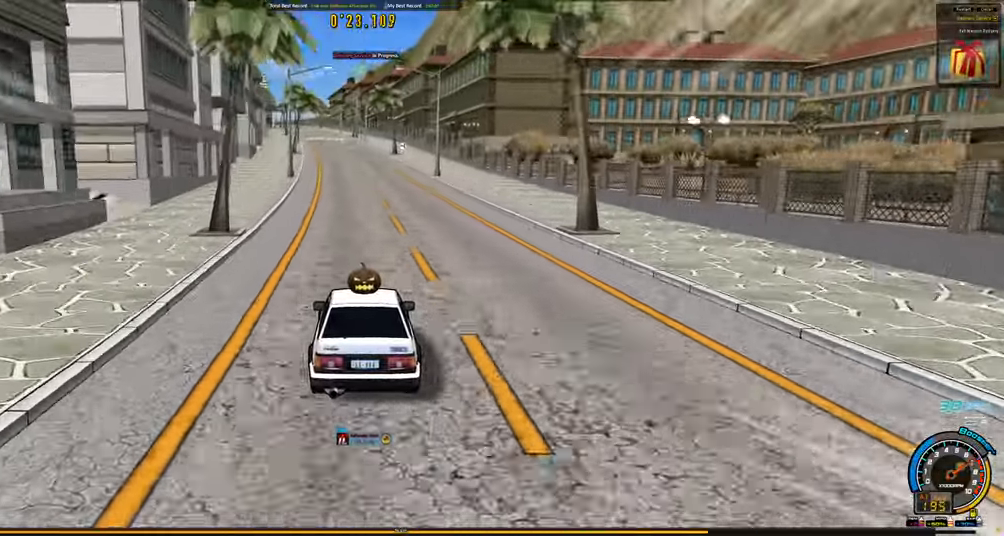
{"keys": ["left", "up"], "events": [[484, "left", "down"]]}
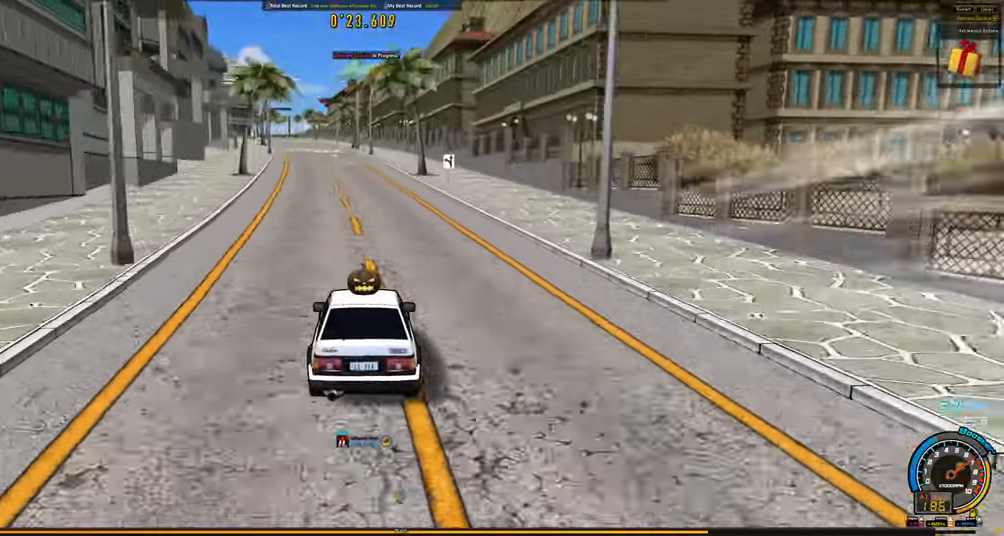
{"keys": ["left", "up"], "events": [[84, "left", "up"], [317, "left", "down"], [400, "left", "up"], [450, "left", "down"]]}
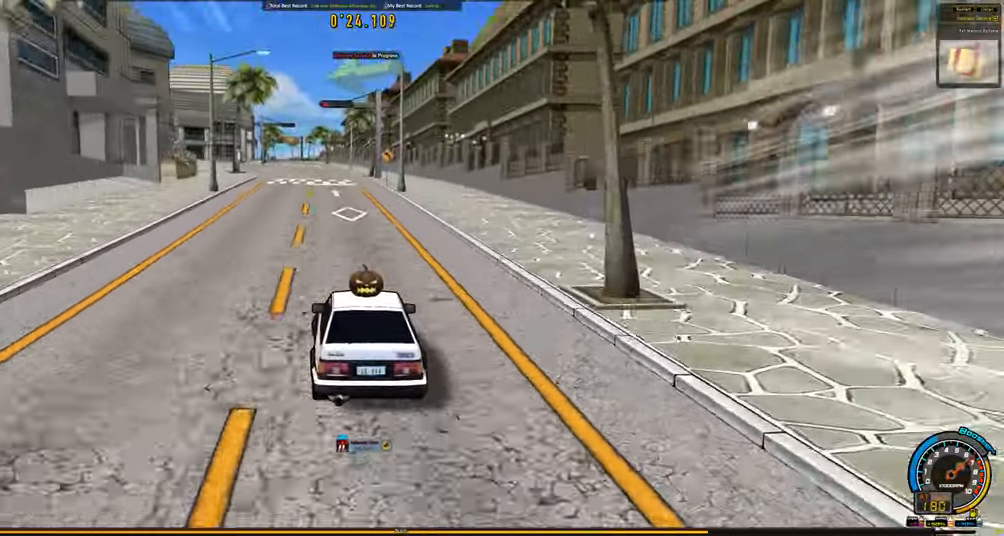
{"keys": ["left", "shift", "up"], "events": [[184, "shift", "down"]]}
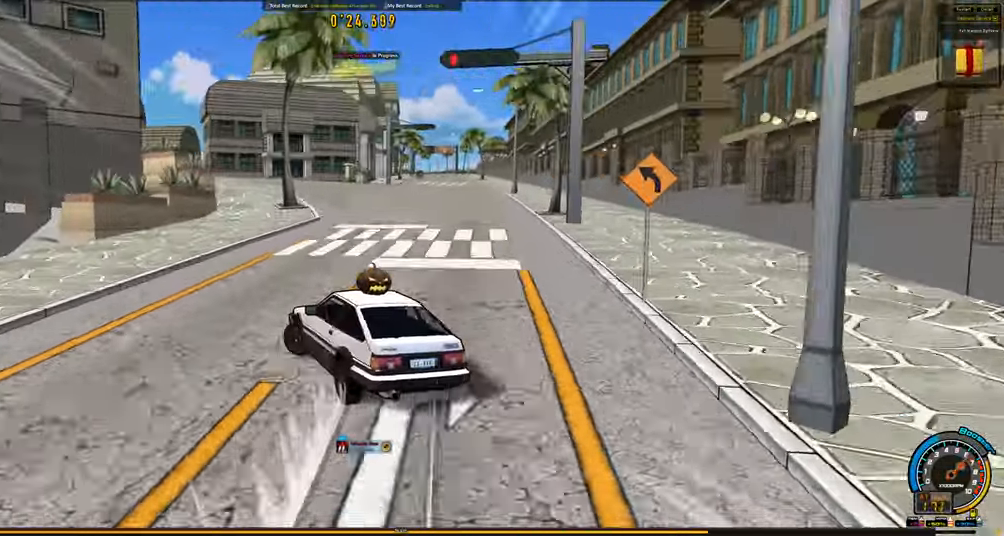
{"keys": ["up"], "events": [[484, "left", "up"], [484, "shift", "up"]]}
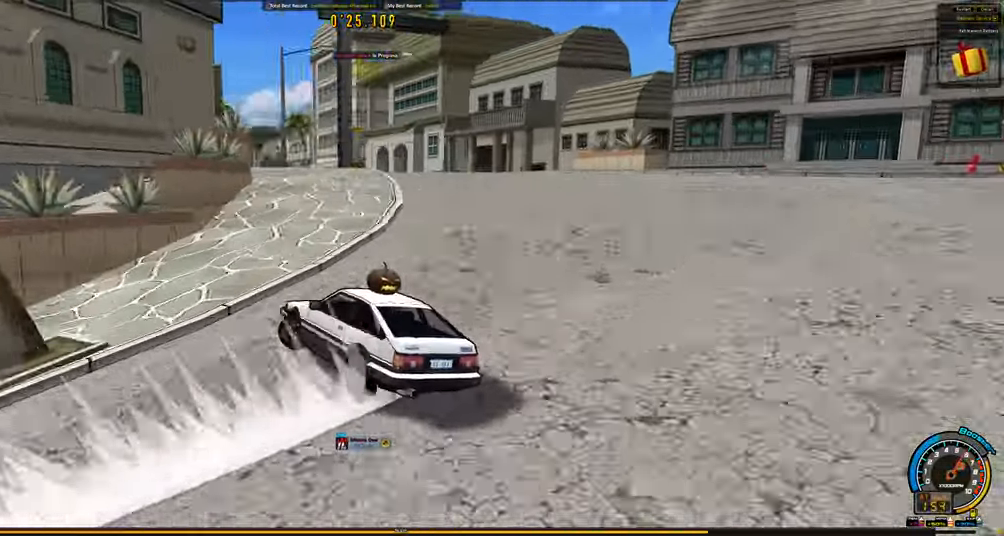
{"keys": ["up"], "events": []}
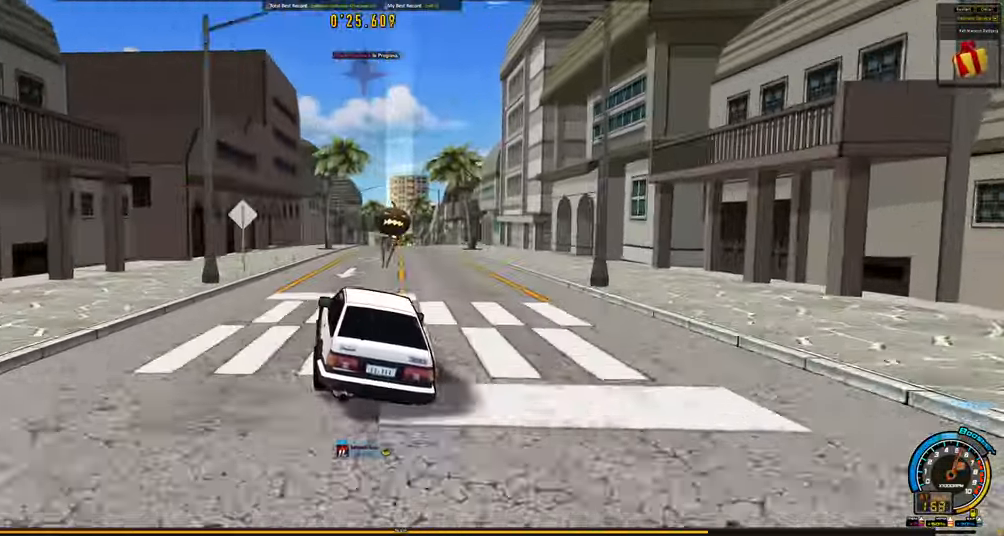
{"keys": ["right", "up"], "events": [[466, "right", "down"]]}
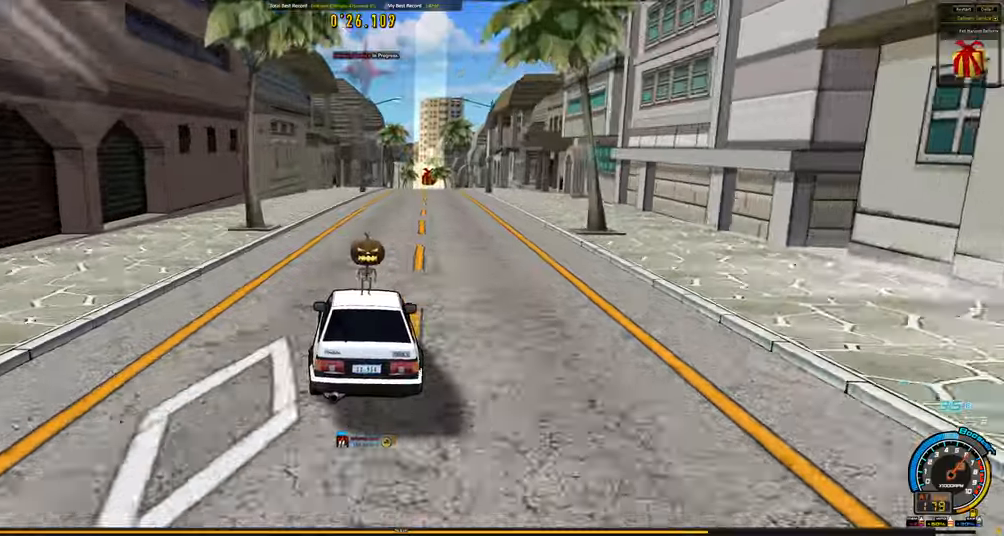
{"keys": ["up"], "events": [[66, "right", "up"], [300, "right", "down"], [350, "right", "up"]]}
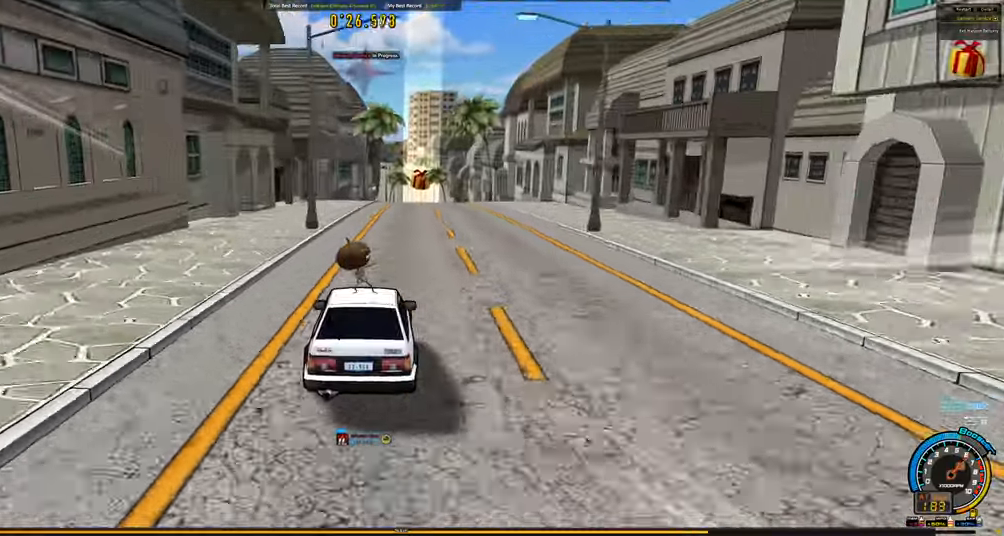
{"keys": ["up"], "events": [[366, "right", "down"], [400, "right", "up"]]}
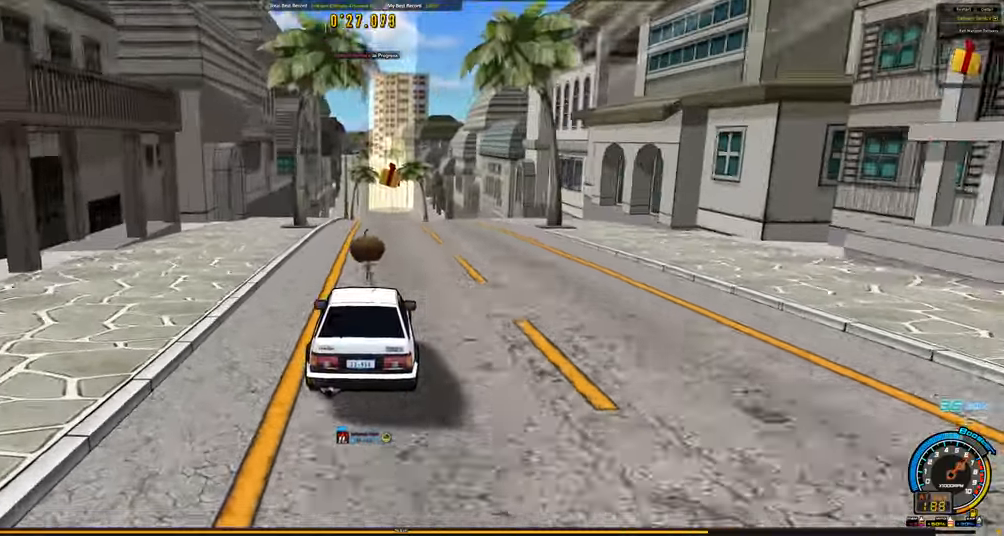
{"keys": ["up"], "events": []}
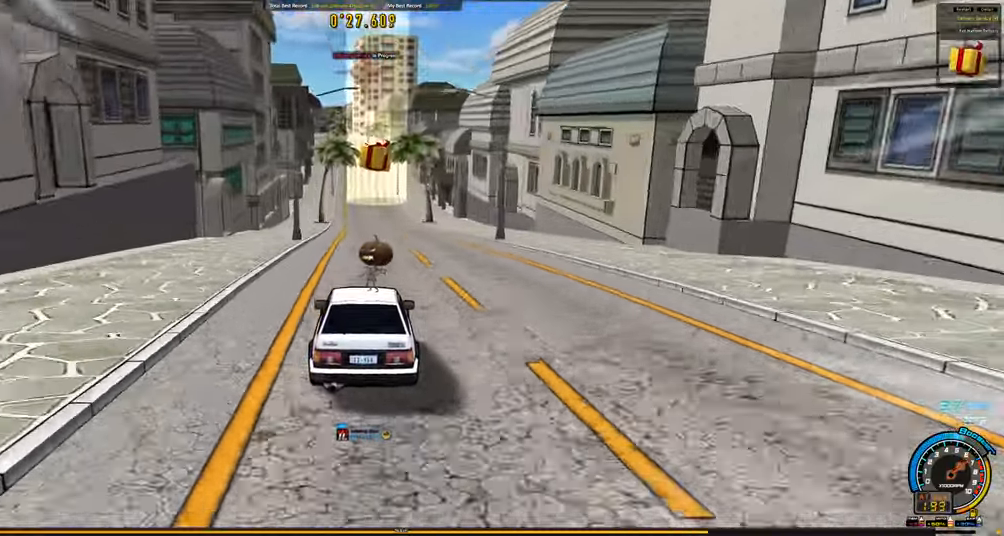
{"keys": ["up"], "events": [[350, "left", "down"], [383, "left", "up"]]}
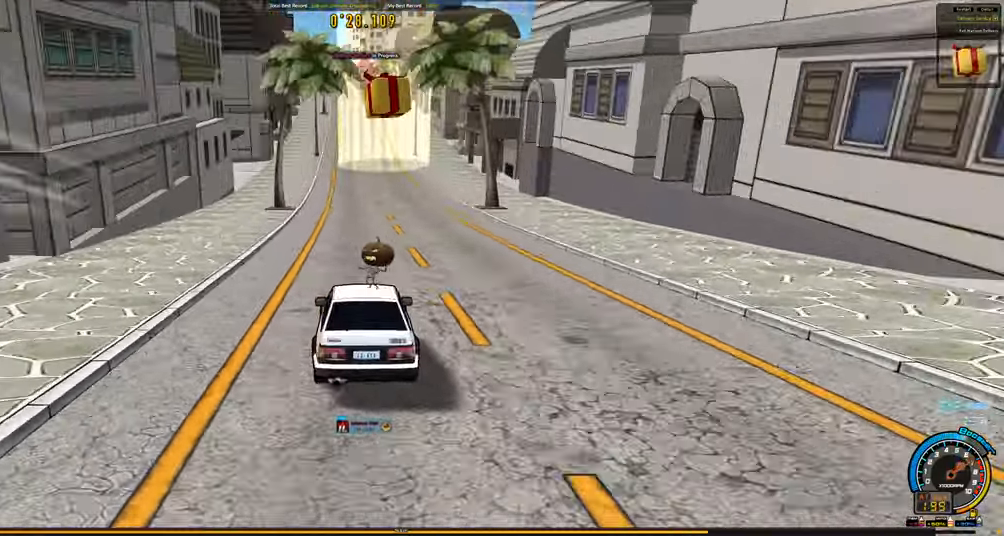
{"keys": ["up"], "events": []}
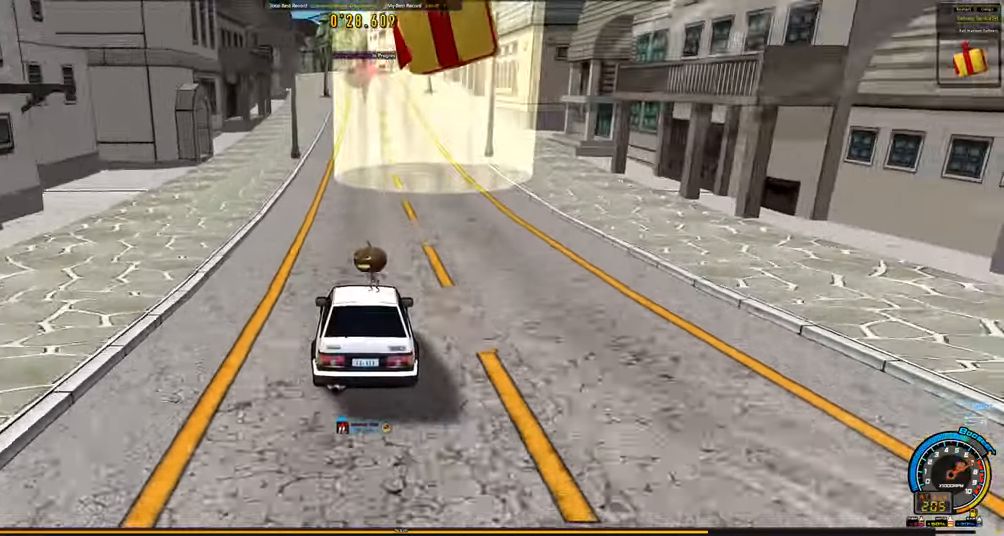
{"keys": ["up"], "events": []}
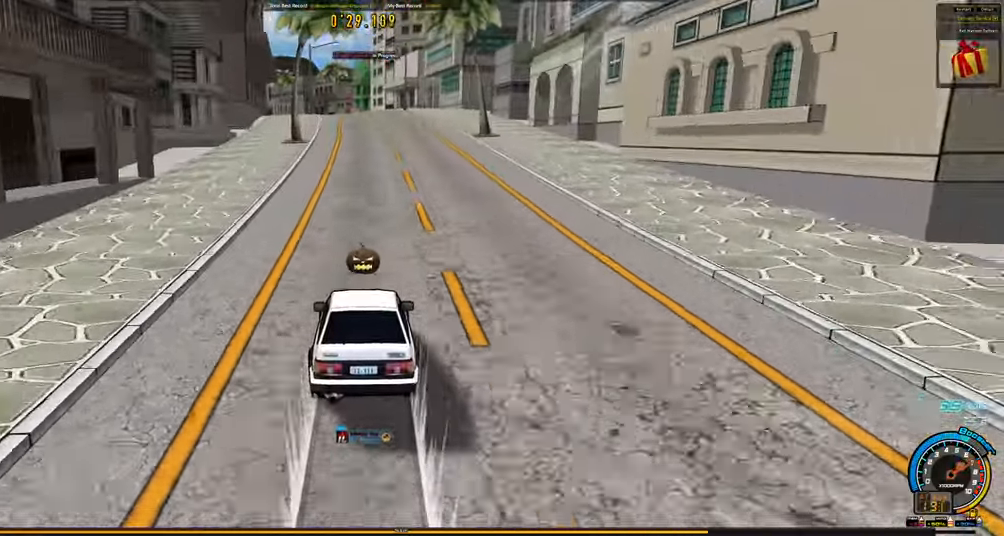
{"keys": ["left", "up"], "events": [[200, "left", "down"], [300, "left", "up"], [433, "left", "down"]]}
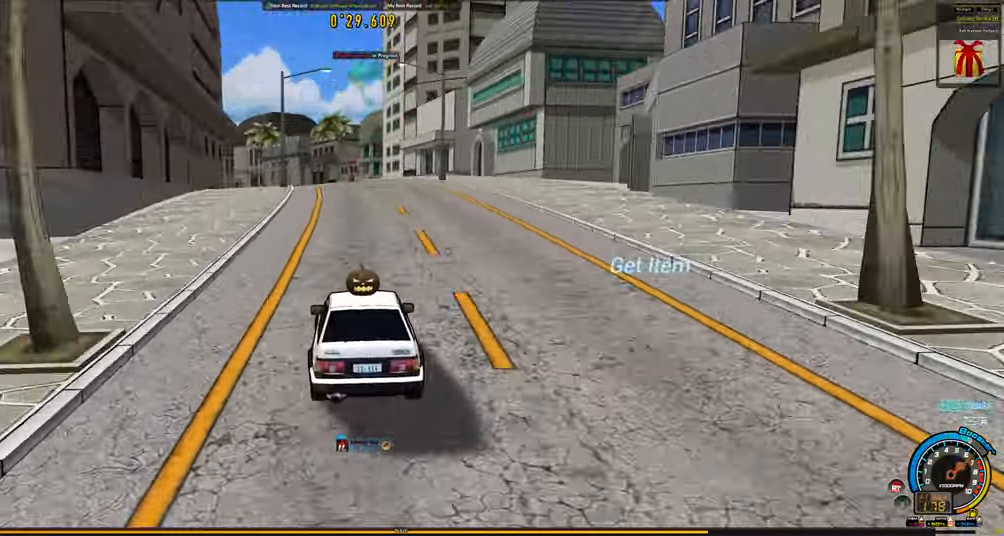
{"keys": ["left", "up"], "events": [[83, "left", "up"], [216, "left", "down"], [366, "left", "up"], [500, "left", "down"]]}
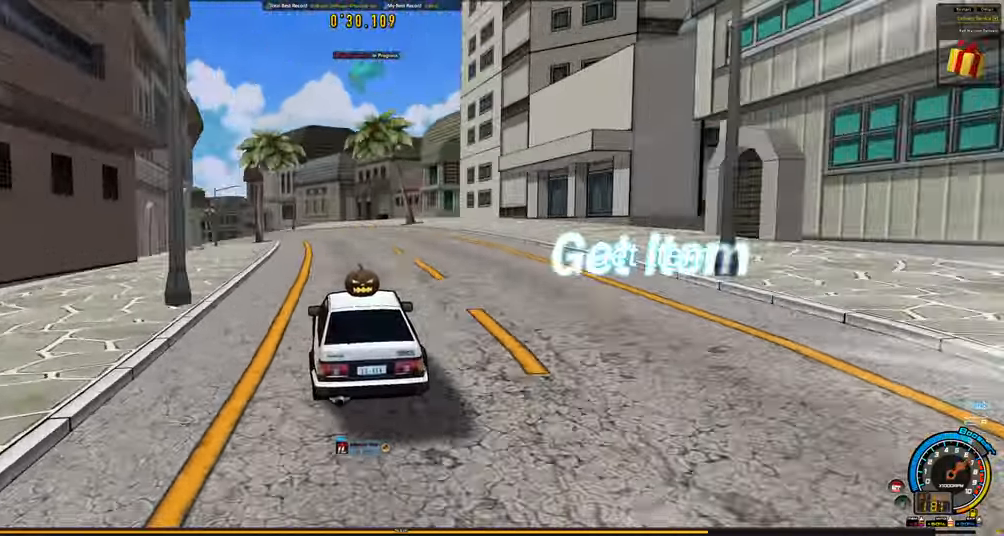
{"keys": ["left", "shift", "up"], "events": [[233, "left", "up"], [466, "left", "down"], [466, "shift", "down"]]}
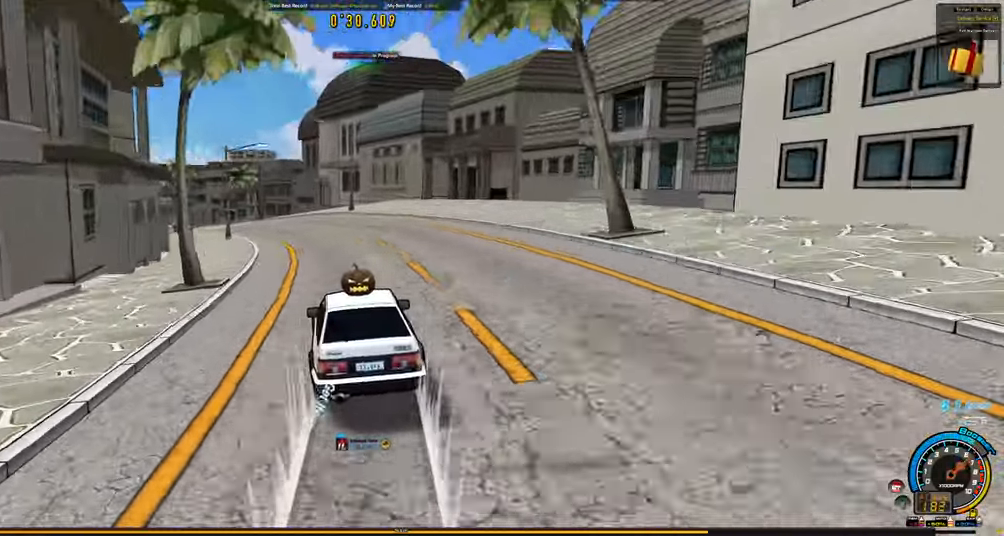
{"keys": ["left", "up"], "events": [[66, "left", "up"], [383, "shift", "up"], [433, "right", "down"], [483, "left", "down"], [483, "right", "up"]]}